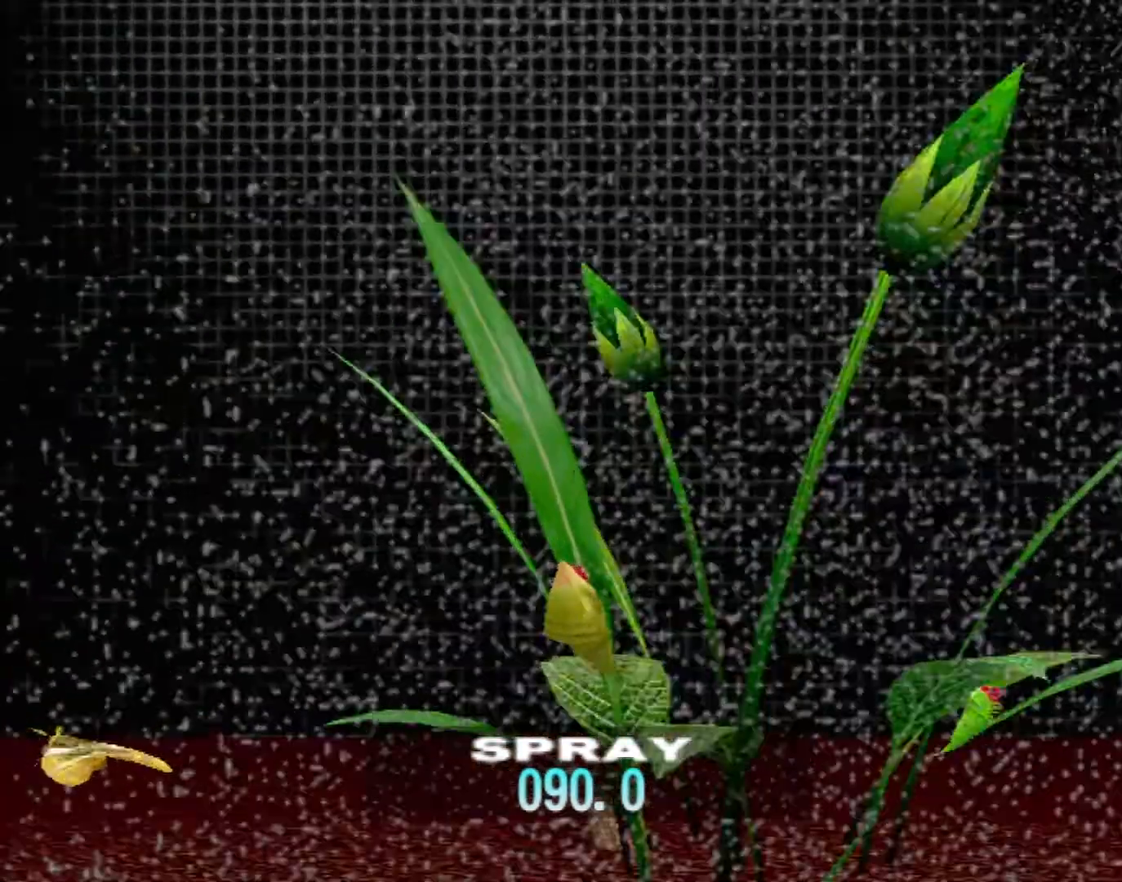
Gameplay with a controller (Xbox layout); each line is a JSON object with the inputs held at the frame after it. "events" lists button and stick changes between this image and that frame as [ms after this image, input, new state], when the widget could be followed in between. Not read: L1 L2 L3 R1 R3 SELECT right_stick.
{"buttons": [], "left_stick": "center", "events": [[17, "Y", "up"]]}
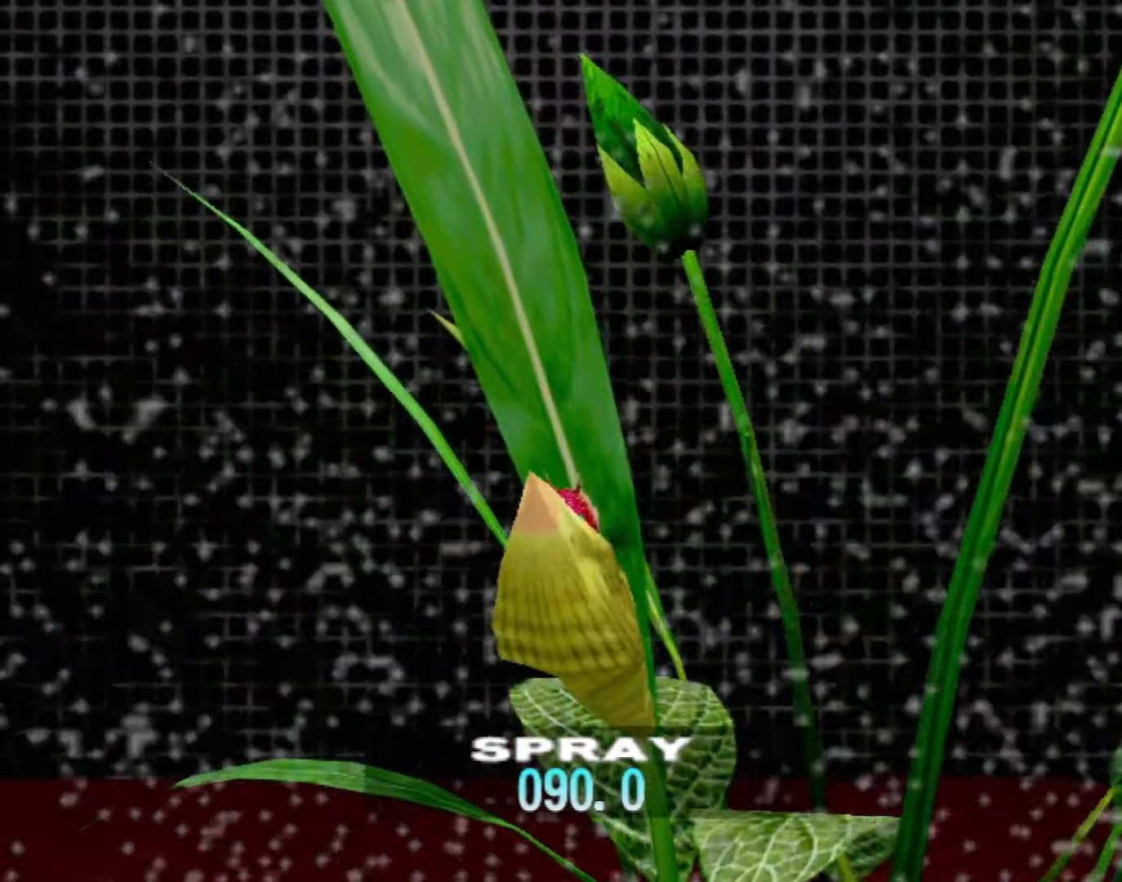
{"buttons": [], "left_stick": "center", "events": [[217, "Y", "down"], [383, "Y", "up"]]}
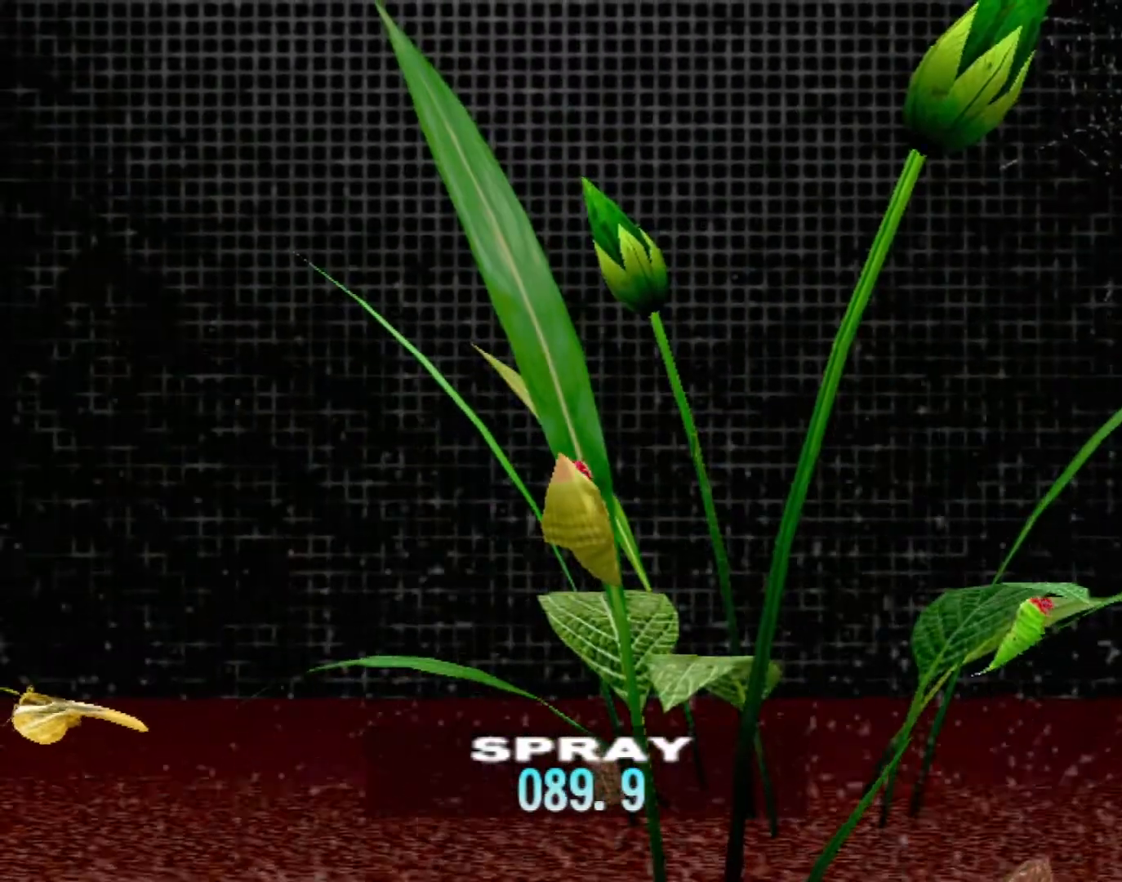
{"buttons": [], "left_stick": "down", "events": [[350, "left_stick", "down"]]}
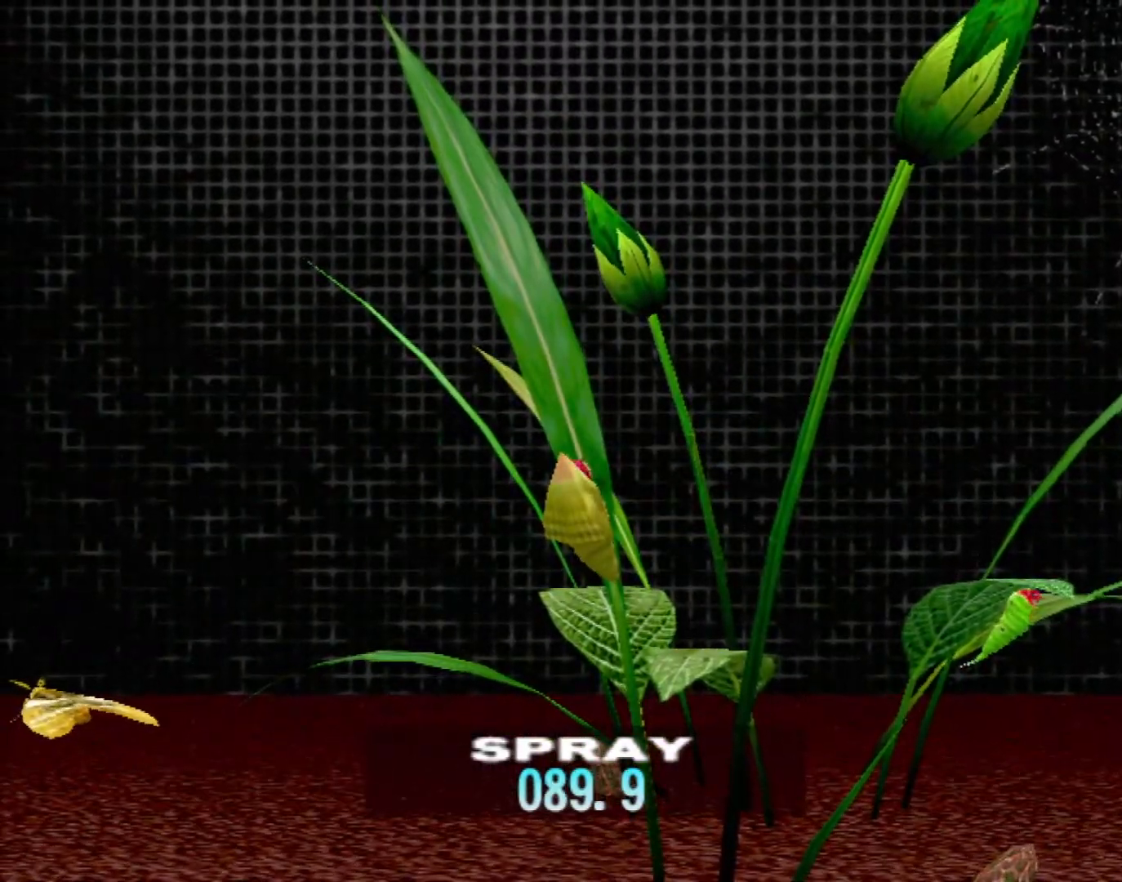
{"buttons": [], "left_stick": "down", "events": []}
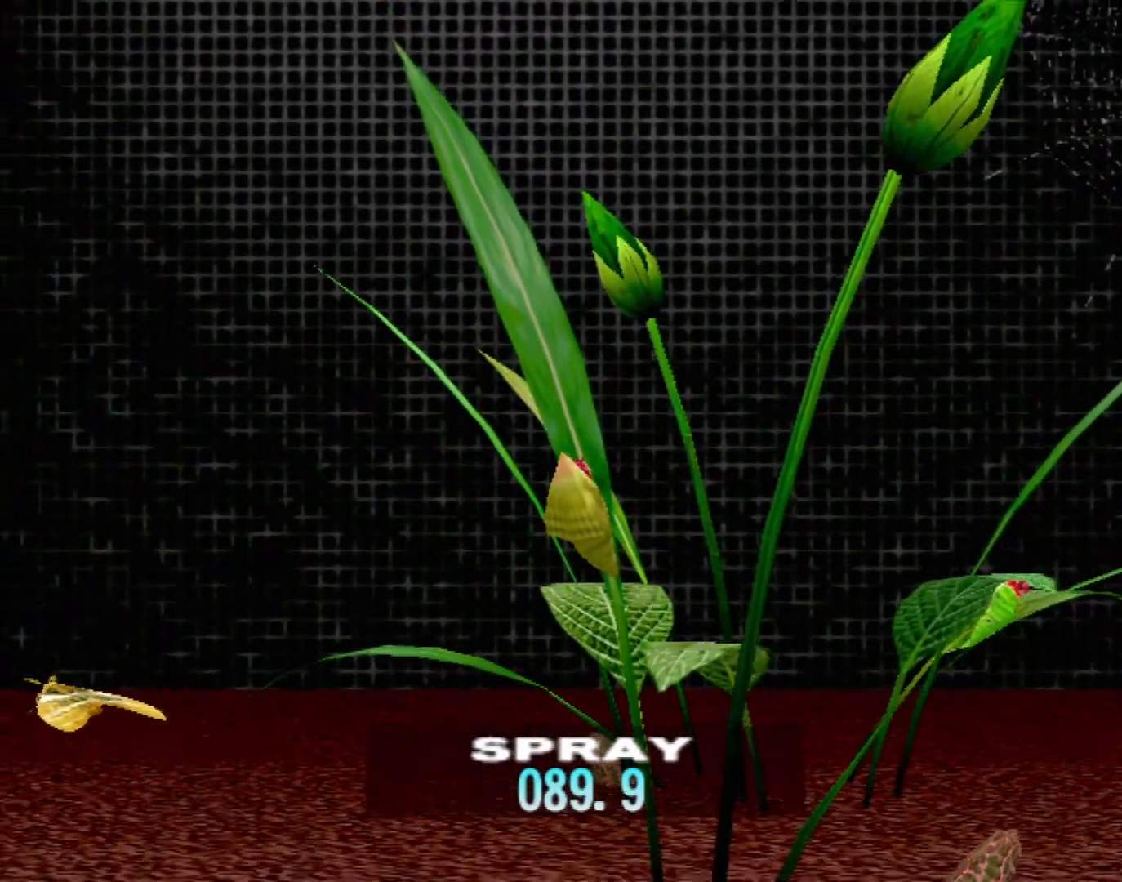
{"buttons": [], "left_stick": "right", "events": [[283, "left_stick", "down-right"], [383, "left_stick", "right"]]}
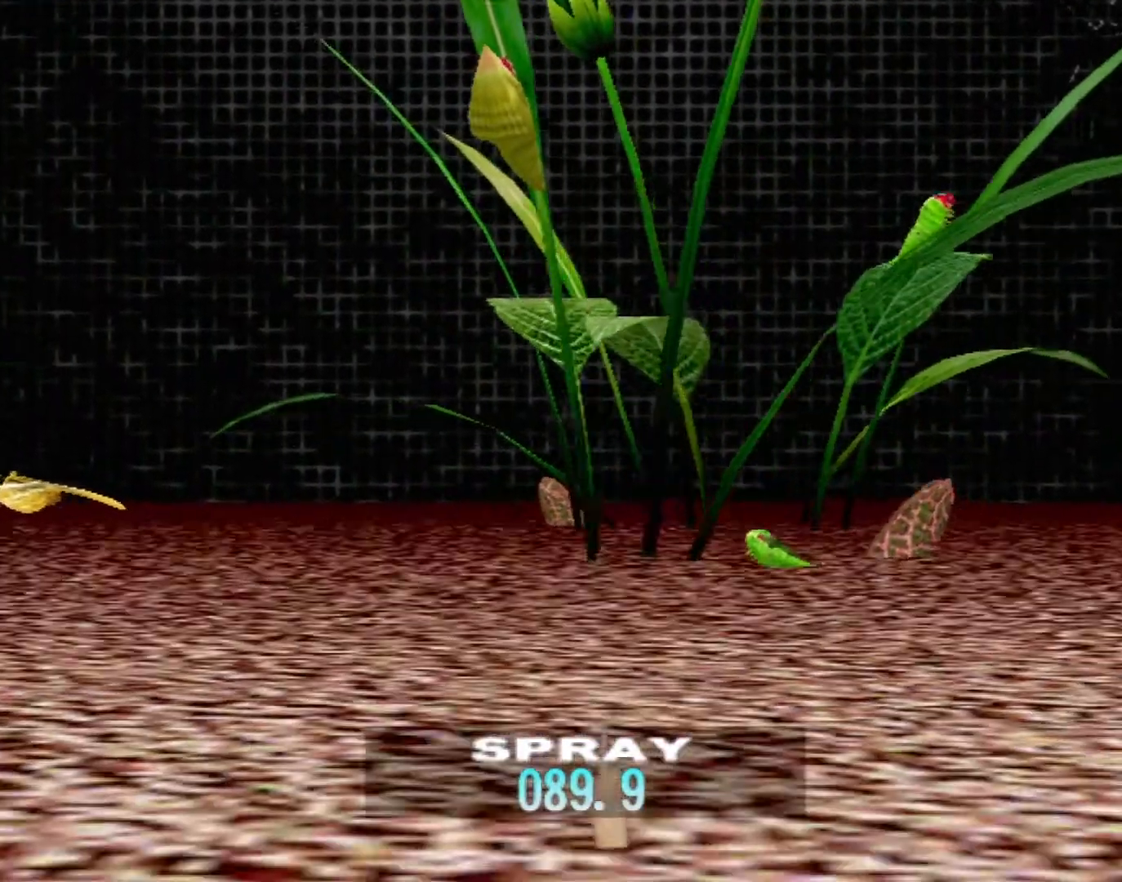
{"buttons": [], "left_stick": "center", "events": [[167, "left_stick", "center"]]}
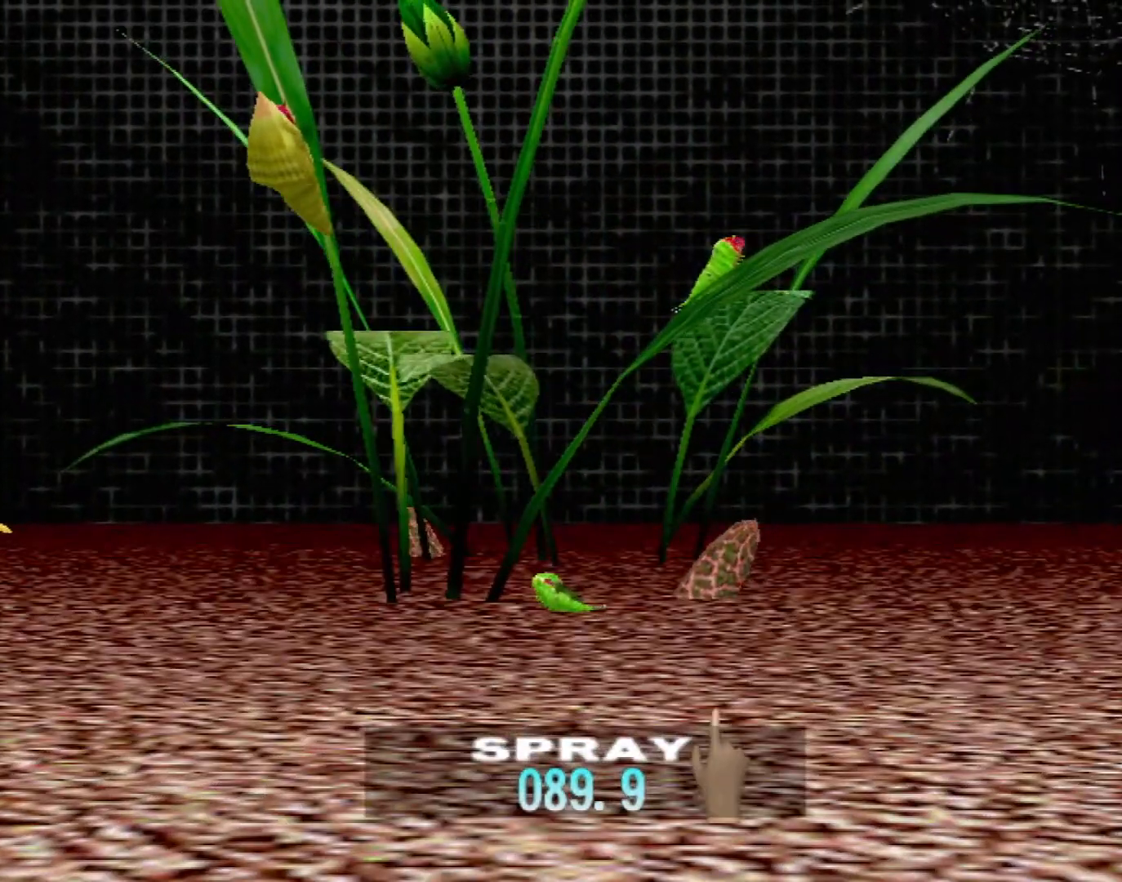
{"buttons": ["DPAD_UP"], "left_stick": "center", "events": [[83, "DPAD_UP", "down"], [183, "DPAD_UP", "up"], [250, "DPAD_UP", "down"], [383, "DPAD_UP", "up"], [483, "DPAD_UP", "down"]]}
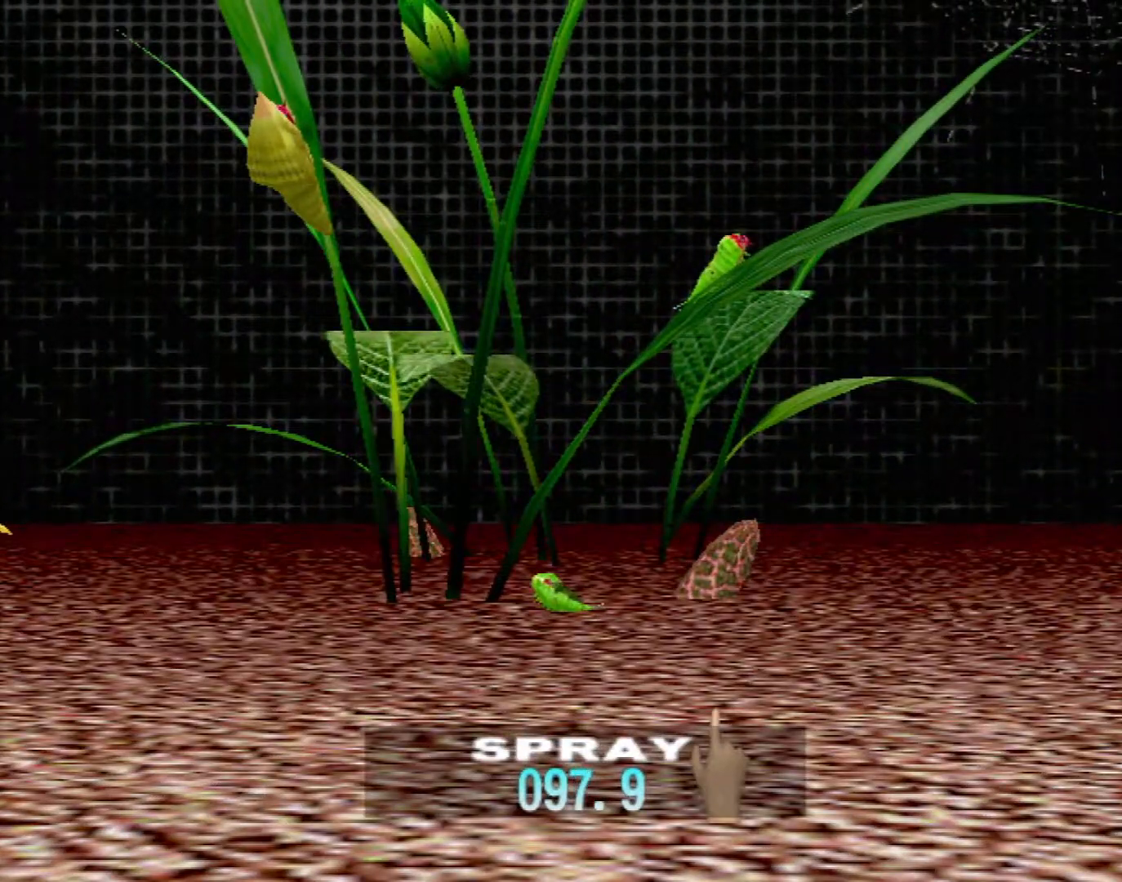
{"buttons": [], "left_stick": "center", "events": [[100, "DPAD_UP", "up"], [217, "DPAD_UP", "down"], [300, "DPAD_UP", "up"]]}
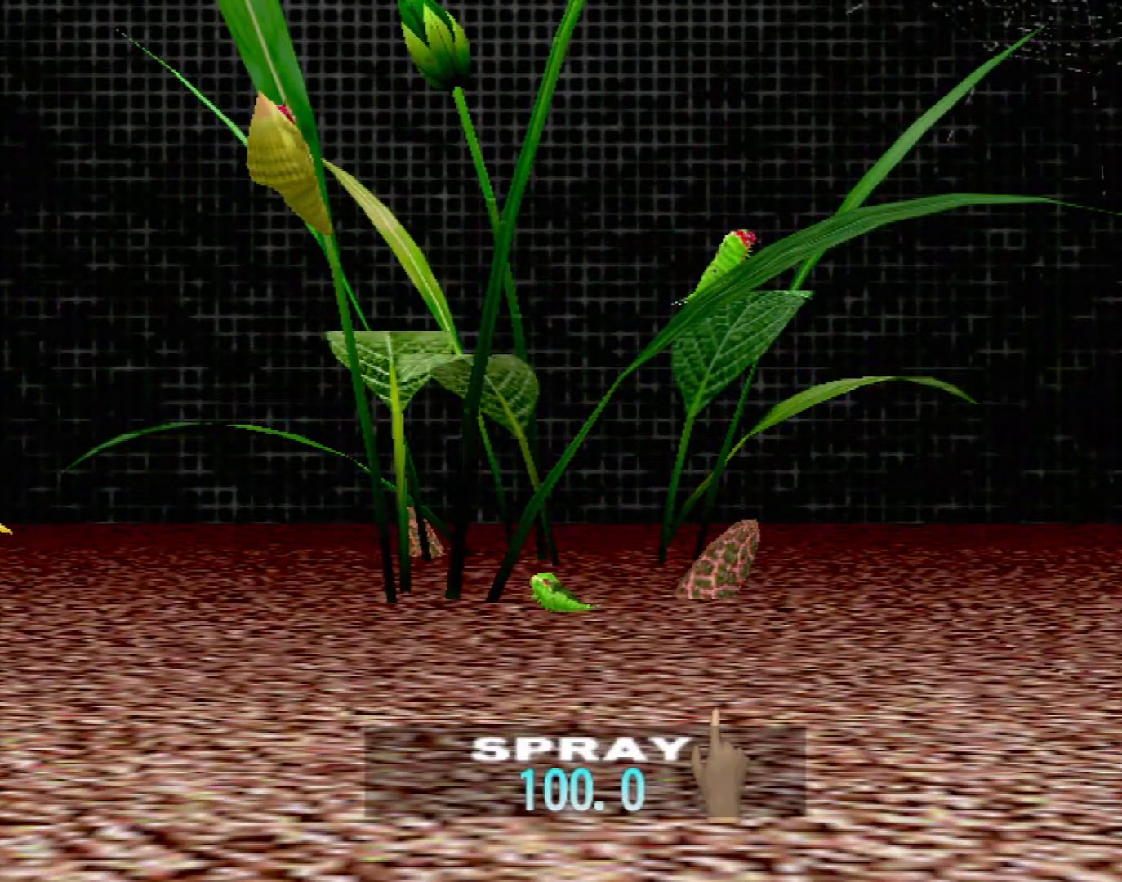
{"buttons": [], "left_stick": "center", "events": [[183, "left_stick", "up-left"], [367, "left_stick", "center"]]}
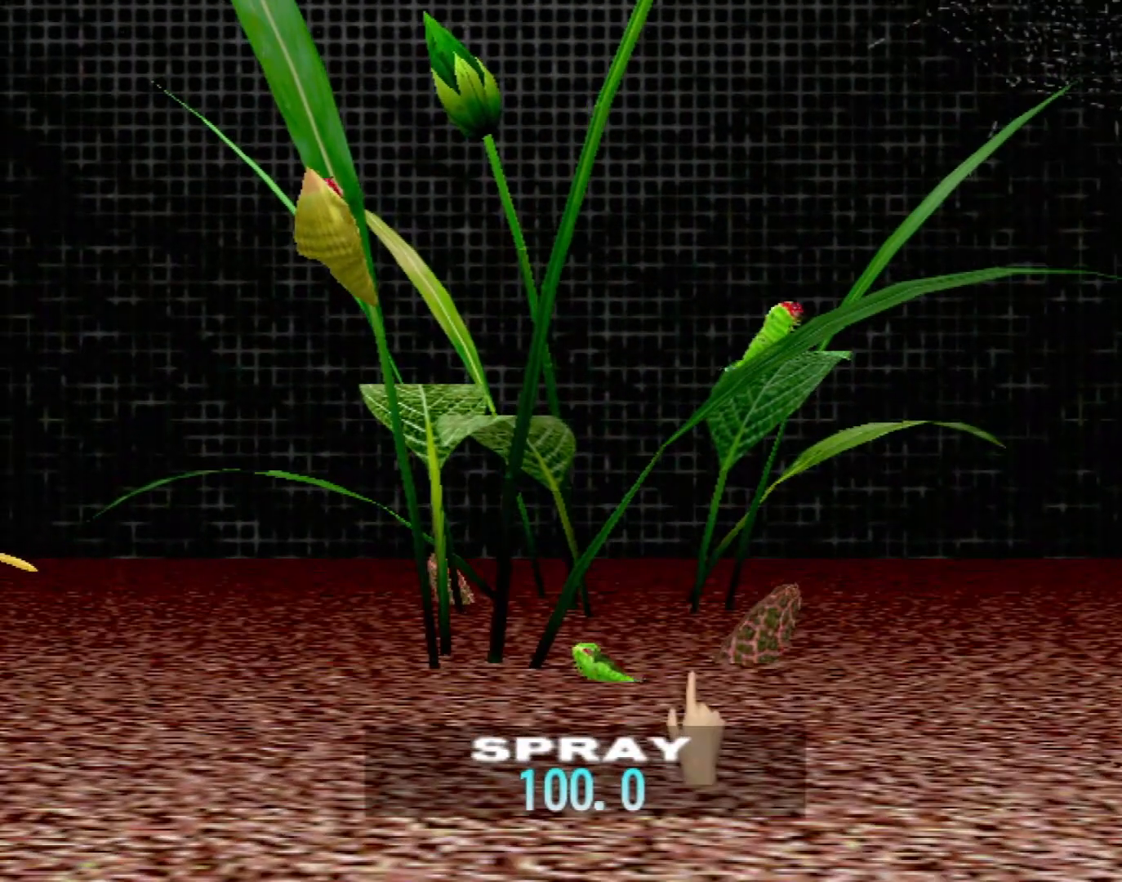
{"buttons": [], "left_stick": "up-left", "events": [[333, "left_stick", "up-left"]]}
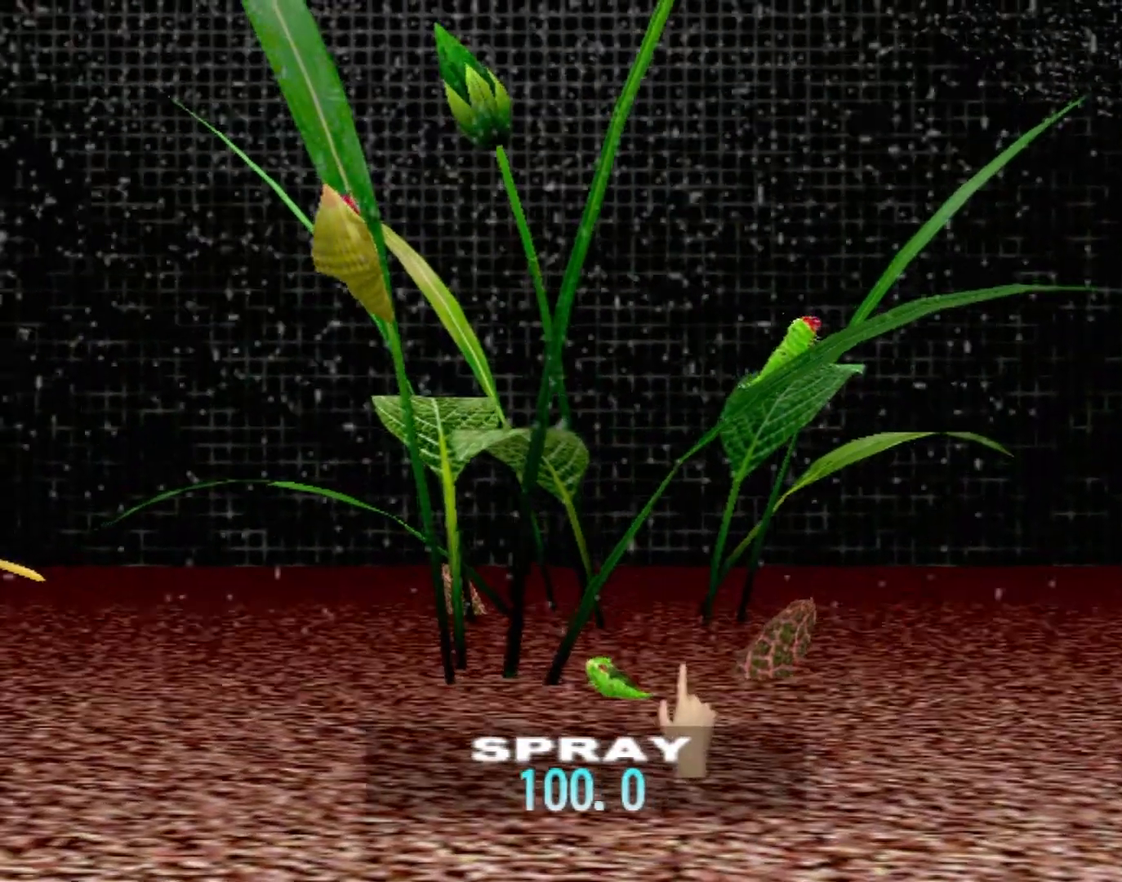
{"buttons": [], "left_stick": "down-left", "events": [[283, "left_stick", "center"], [350, "left_stick", "down-left"]]}
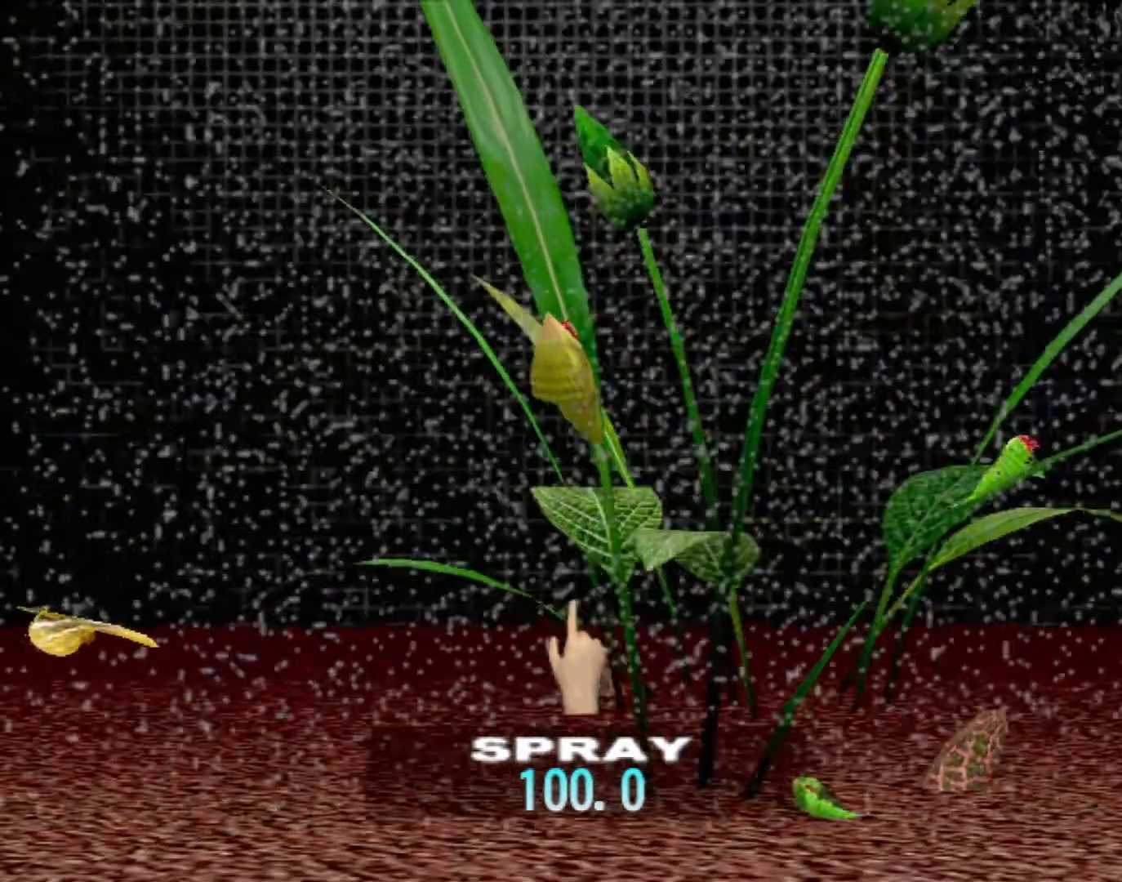
{"buttons": [], "left_stick": "up-right", "events": [[150, "left_stick", "center"], [450, "left_stick", "up-right"]]}
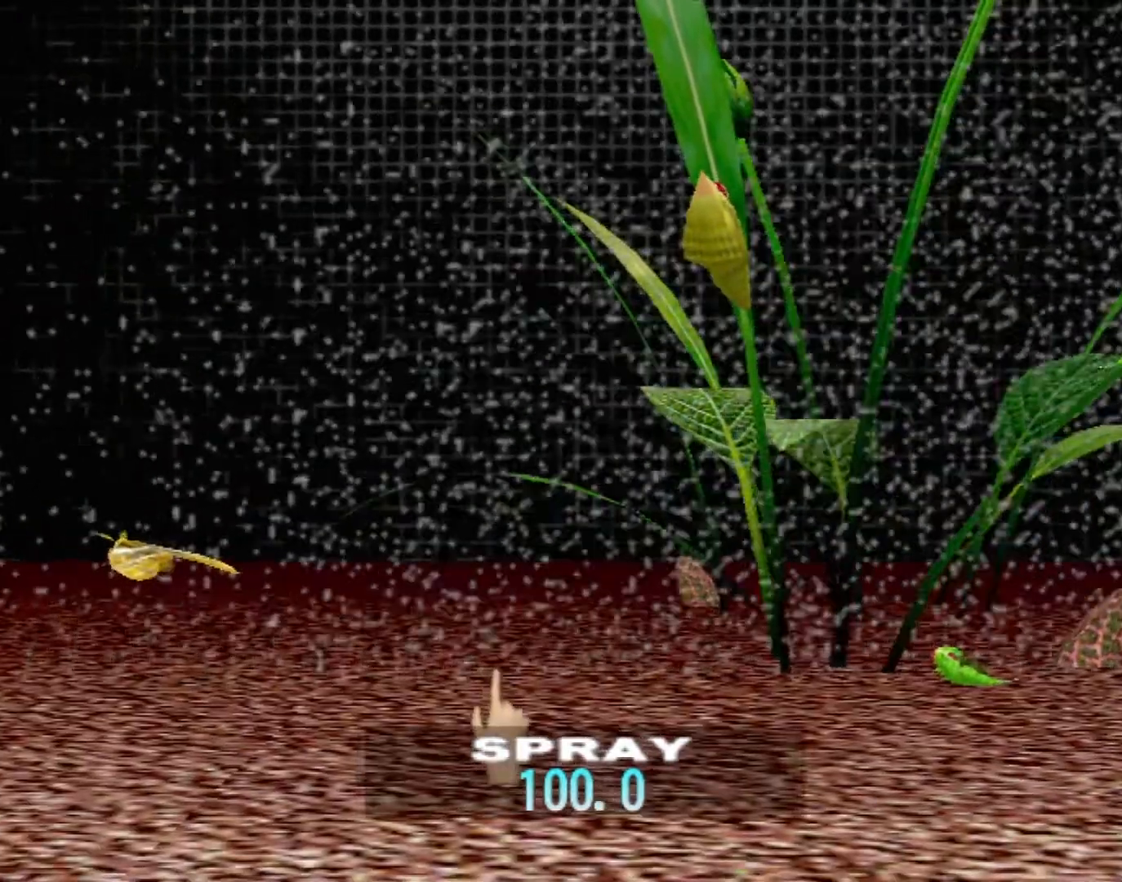
{"buttons": [], "left_stick": "down", "events": [[283, "left_stick", "right"], [467, "left_stick", "down"]]}
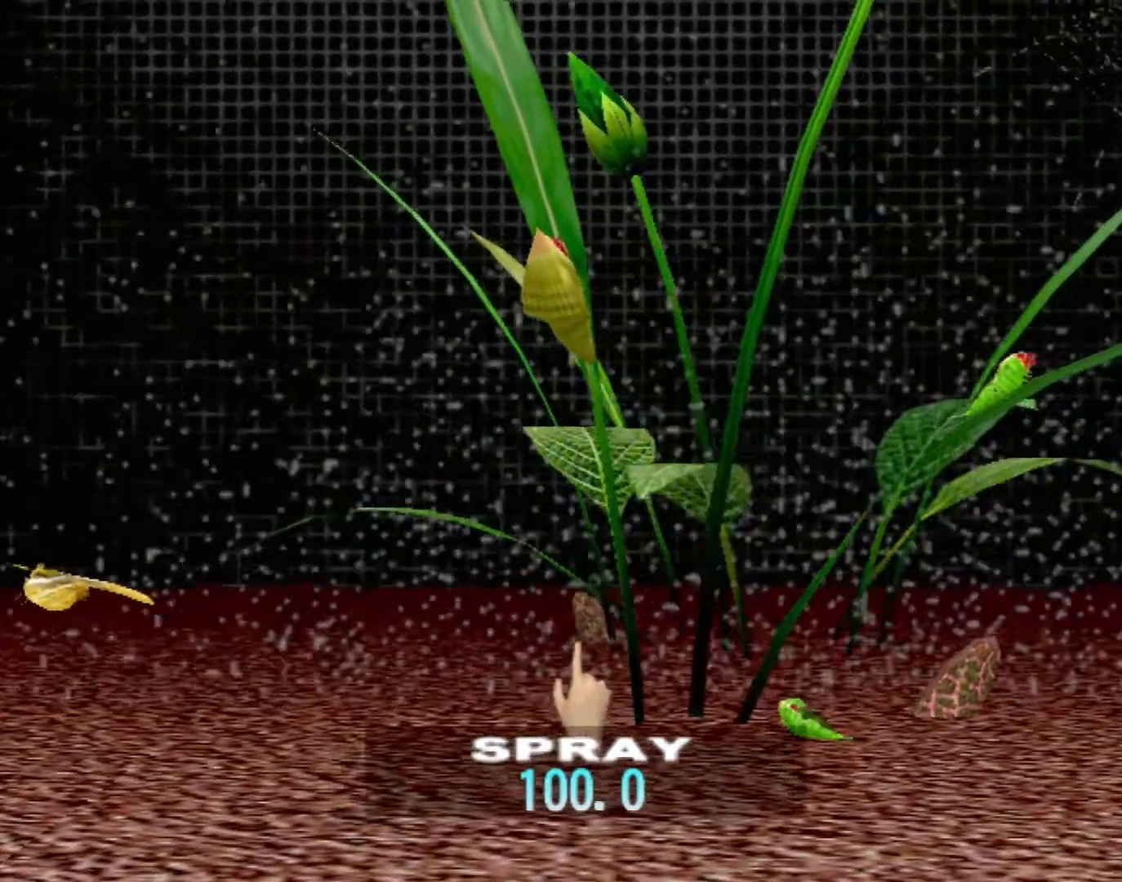
{"buttons": [], "left_stick": "right", "events": [[100, "left_stick", "center"], [283, "left_stick", "right"]]}
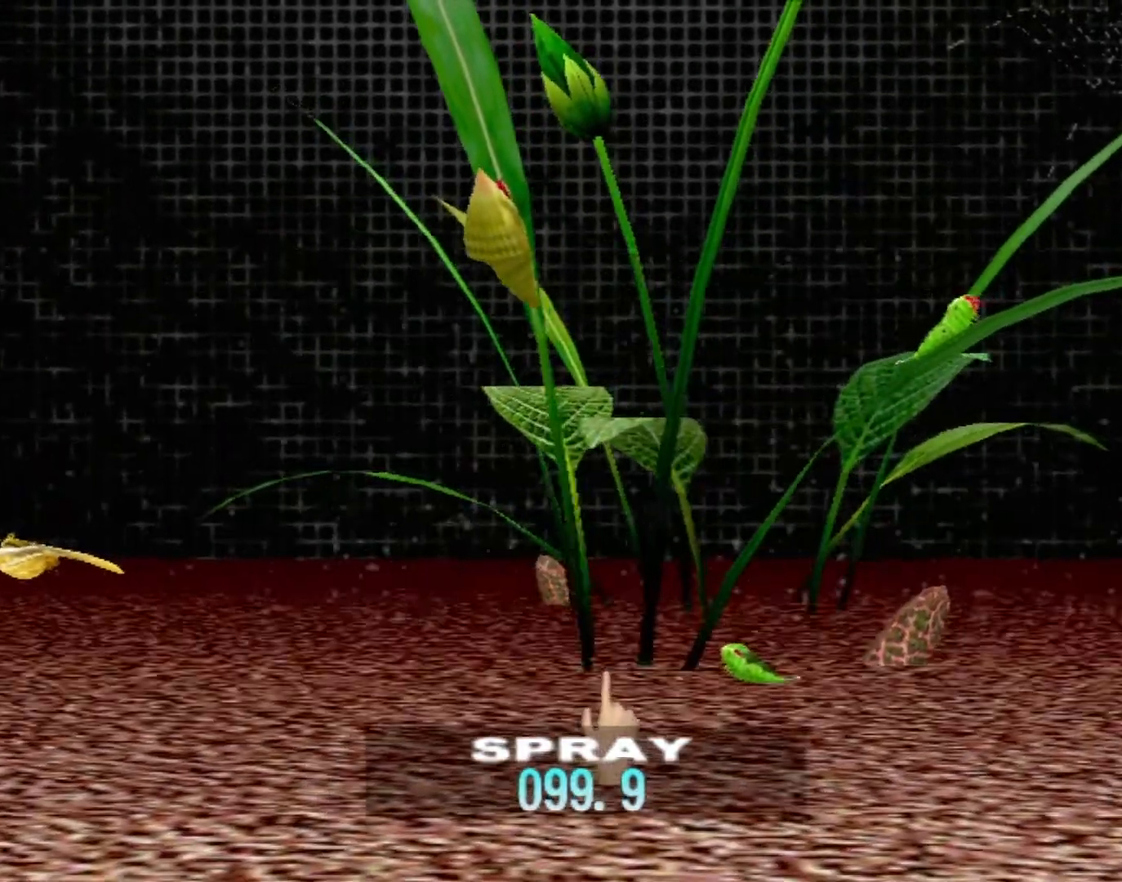
{"buttons": [], "left_stick": "center", "events": [[117, "left_stick", "center"]]}
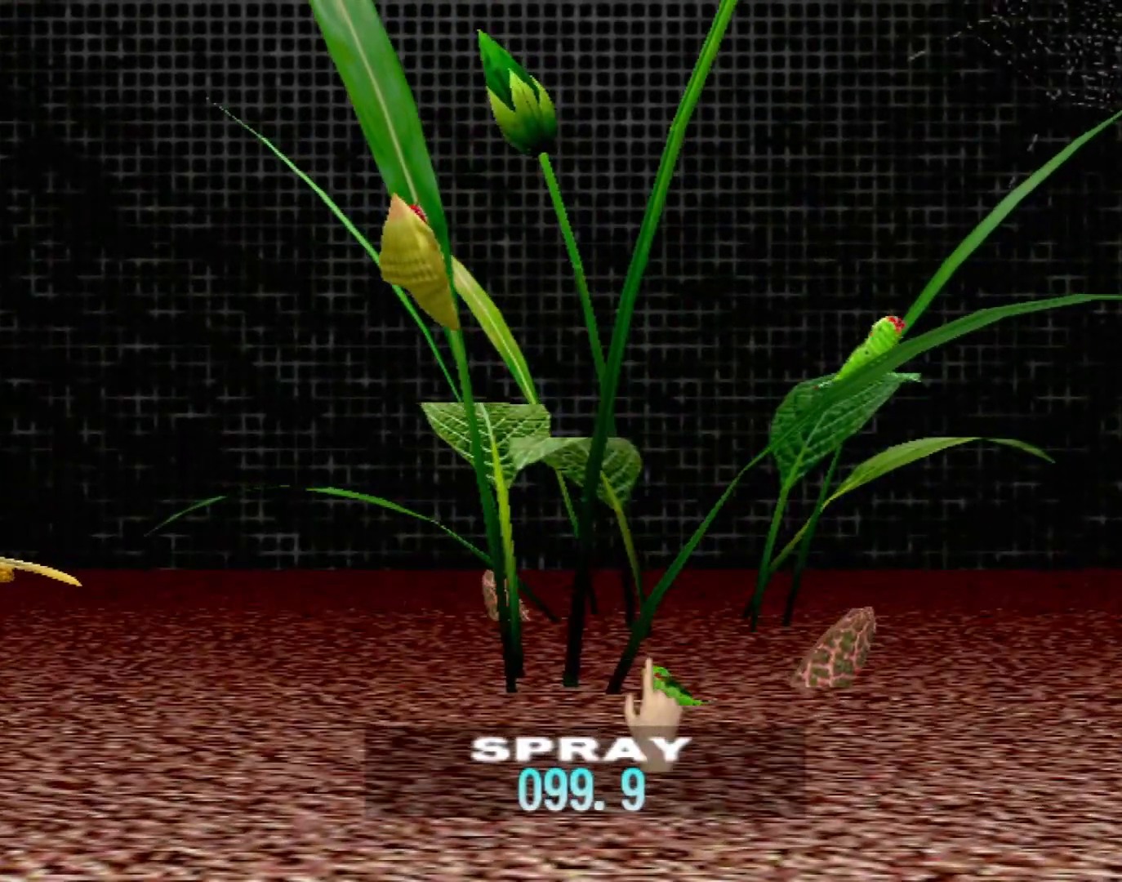
{"buttons": [], "left_stick": "center", "events": []}
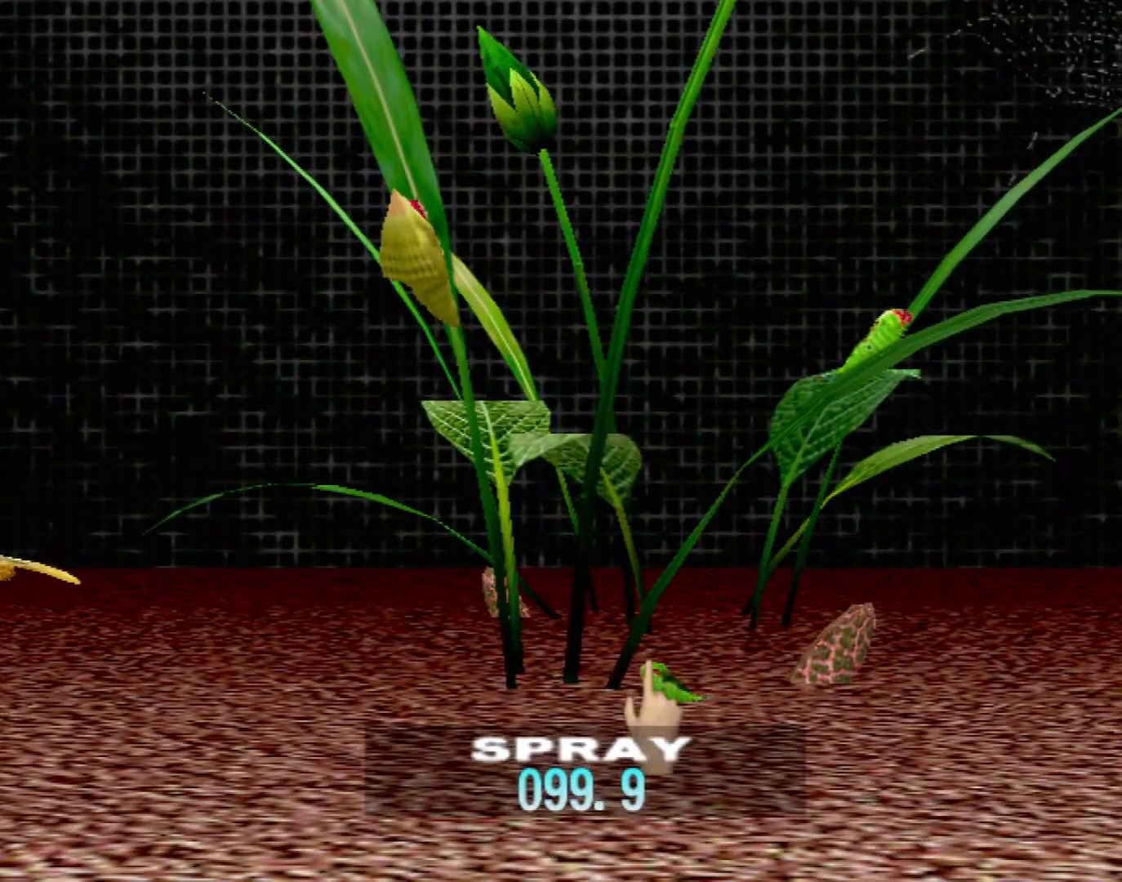
{"buttons": [], "left_stick": "center", "events": []}
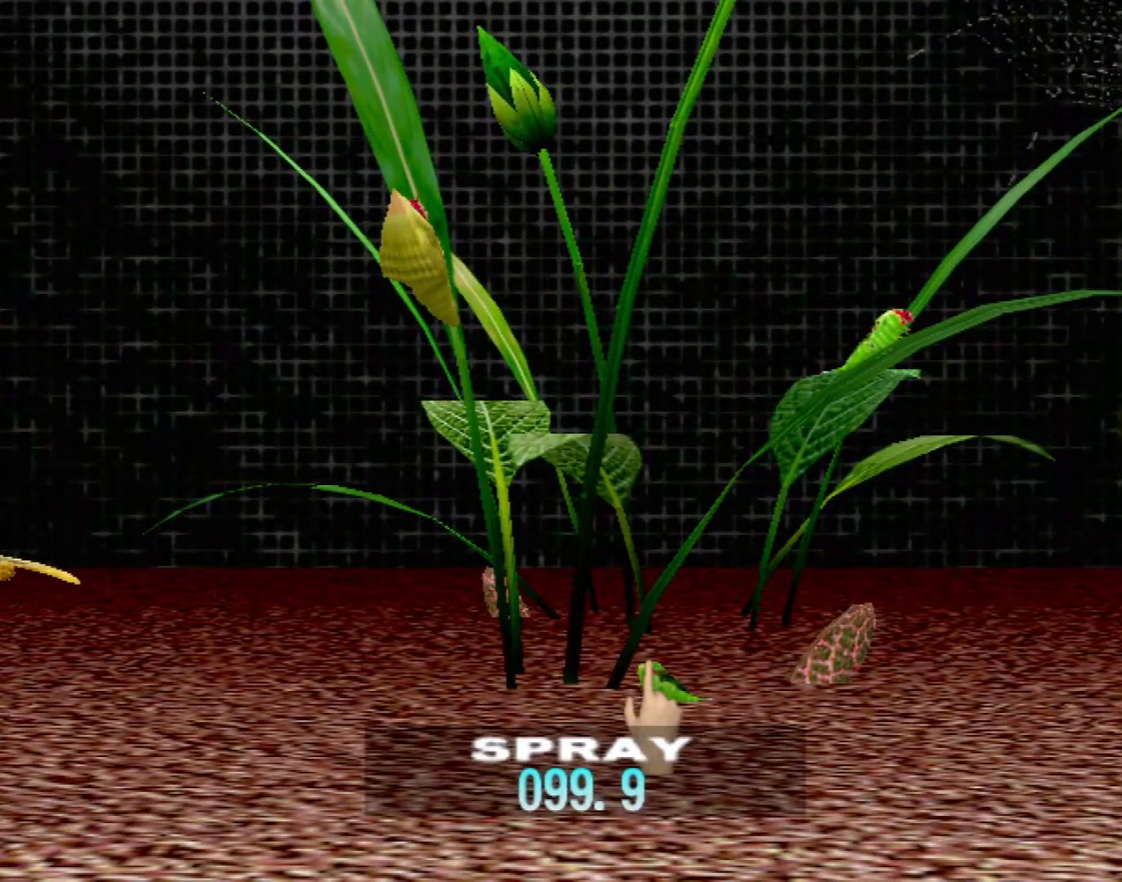
{"buttons": [], "left_stick": "center", "events": []}
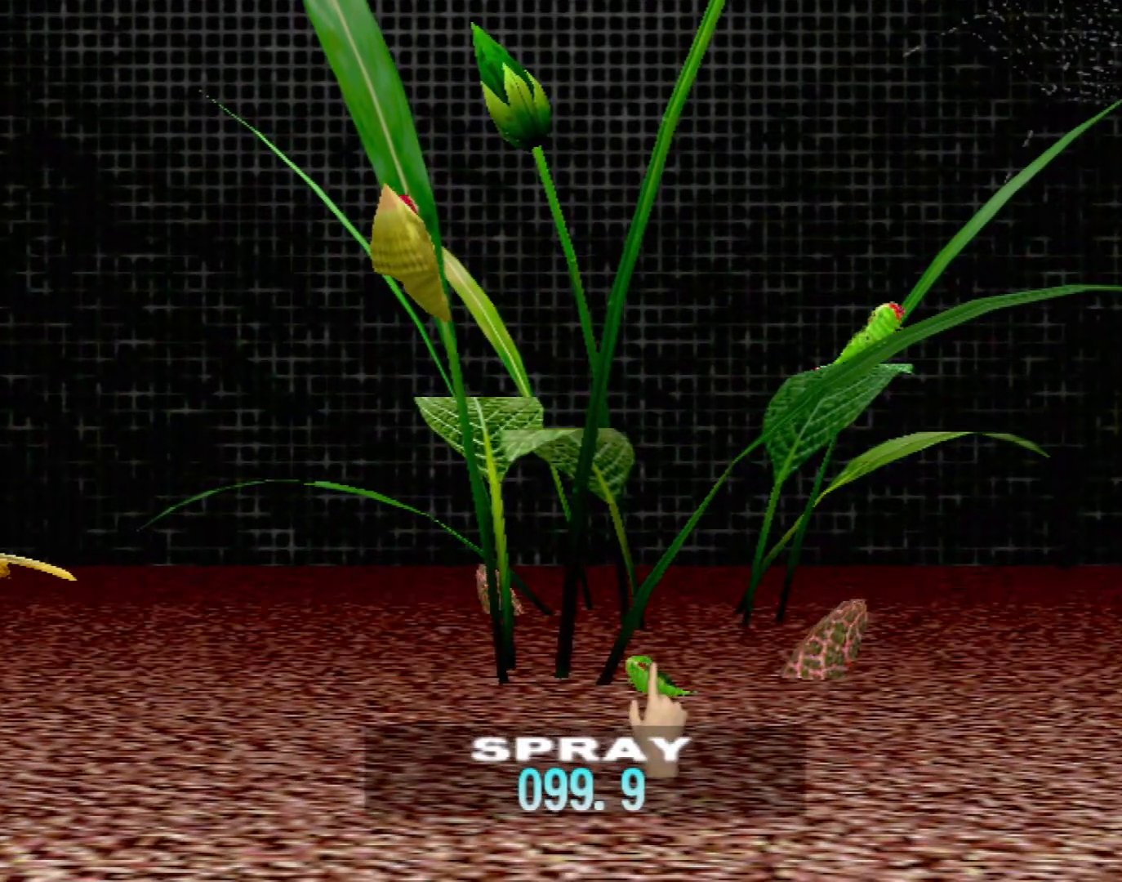
{"buttons": ["X"], "left_stick": "center", "events": [[50, "X", "down"]]}
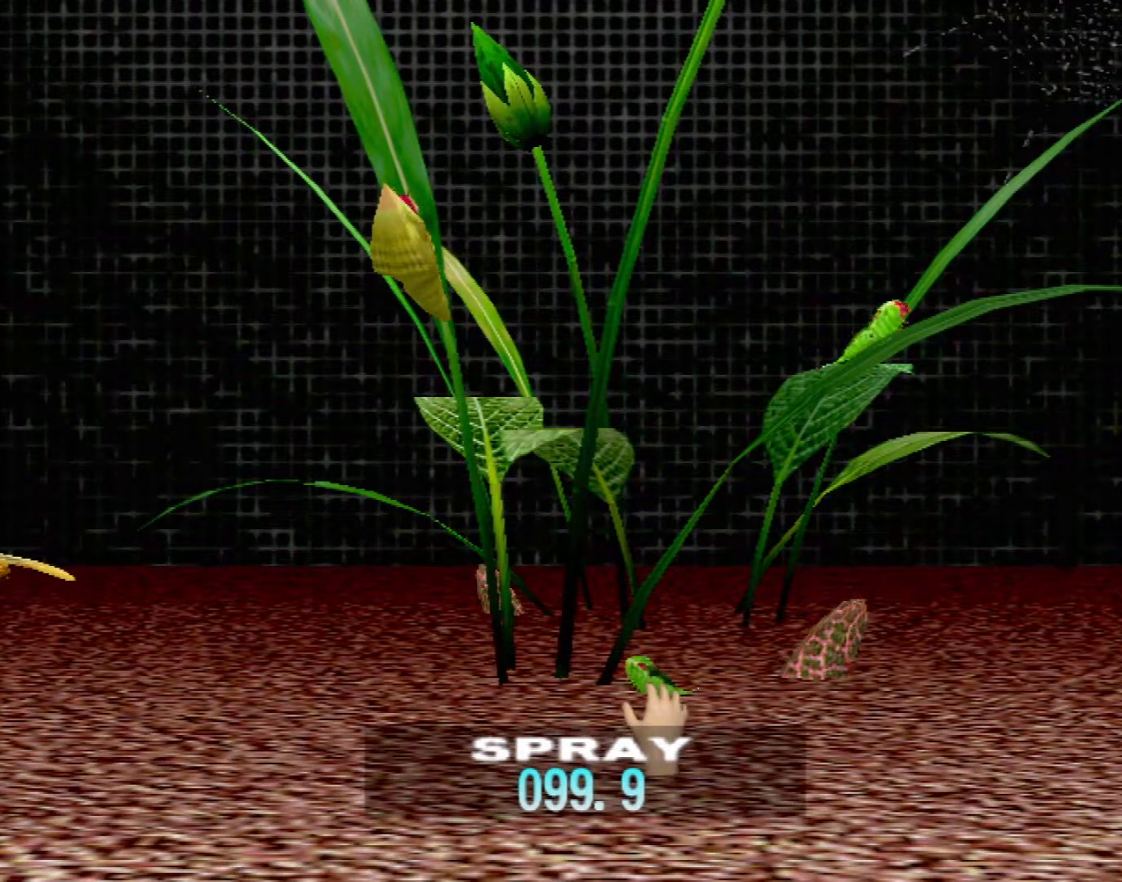
{"buttons": ["X", "R2"], "left_stick": "center", "events": [[67, "R2", "down"]]}
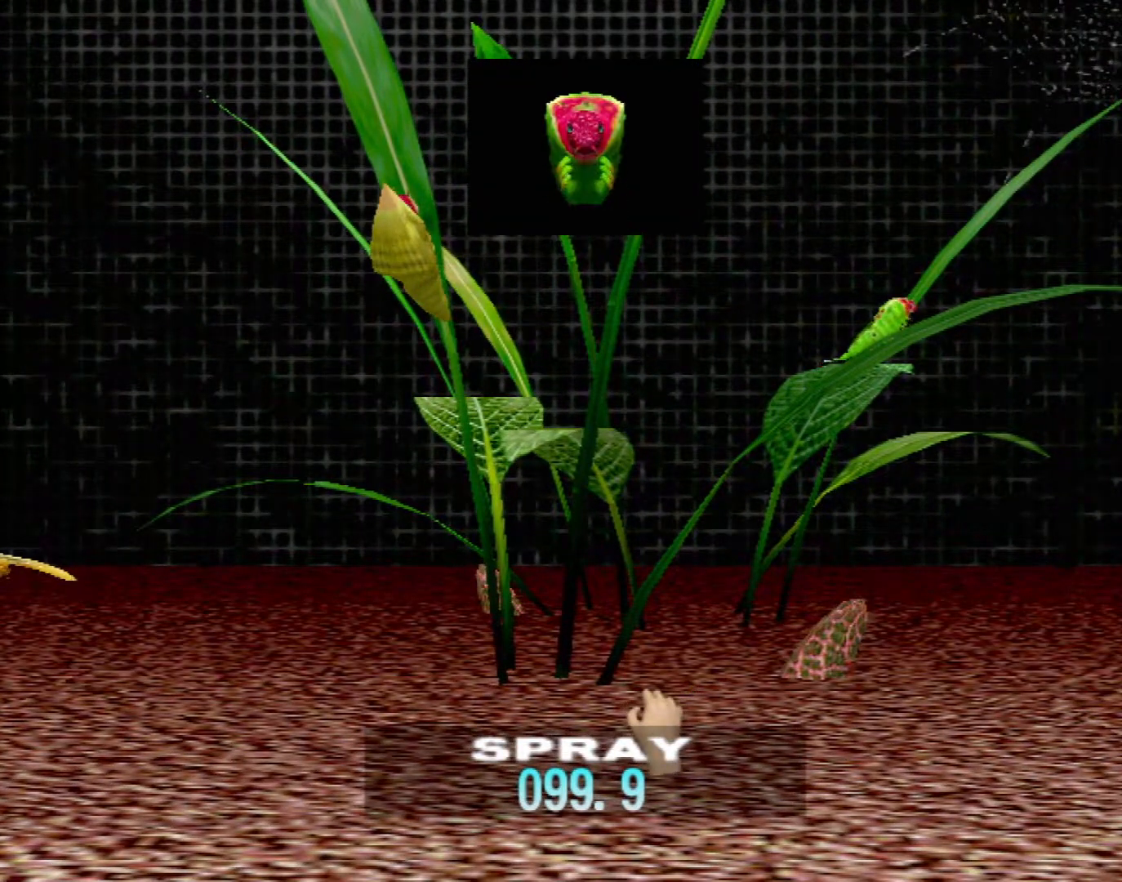
{"buttons": ["X", "R2"], "left_stick": "center", "events": []}
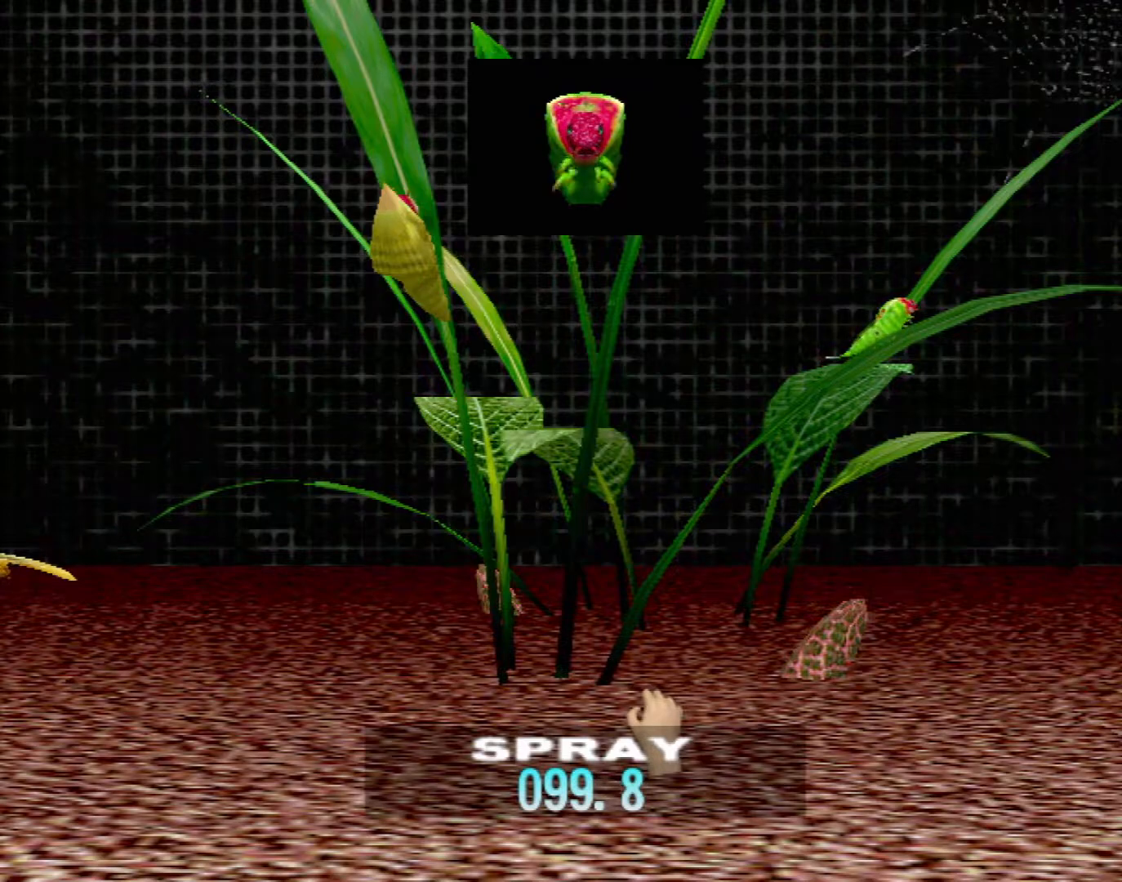
{"buttons": ["X", "R2"], "left_stick": "center", "events": []}
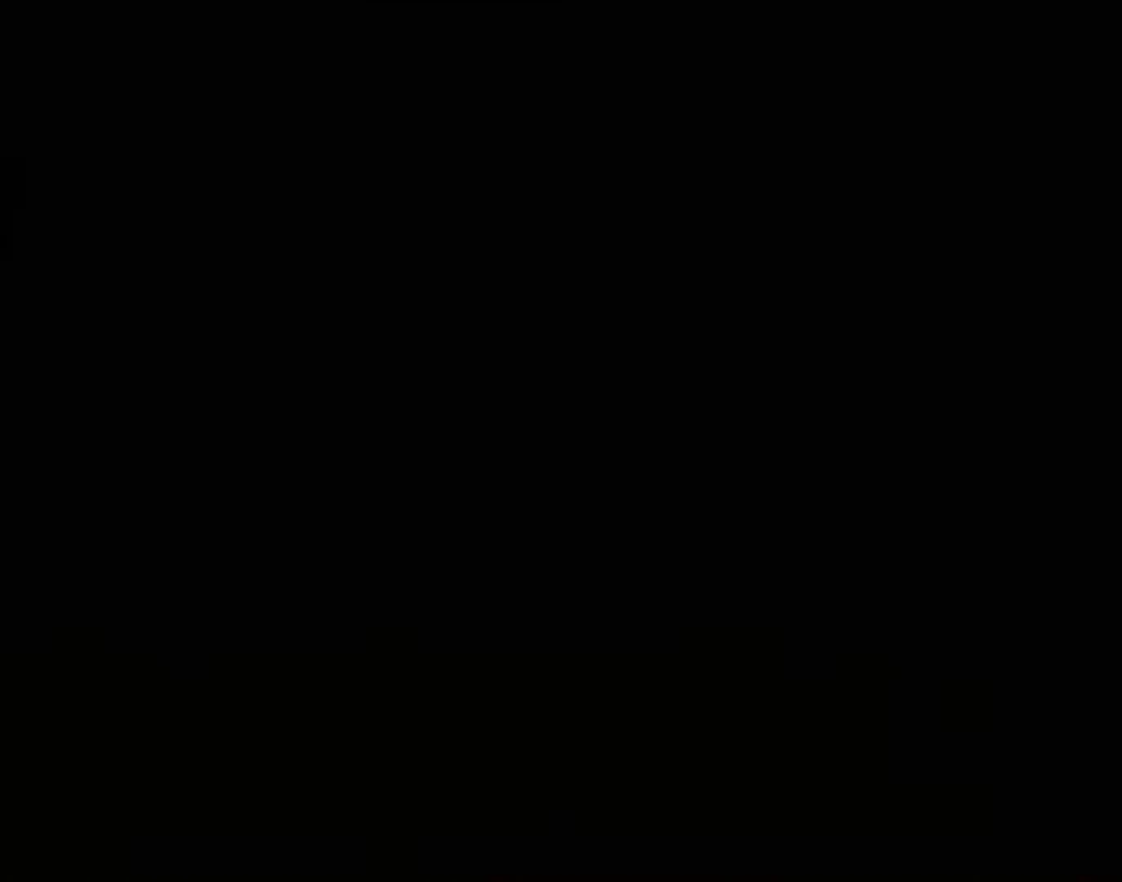
{"buttons": ["X", "R2"], "left_stick": "center", "events": []}
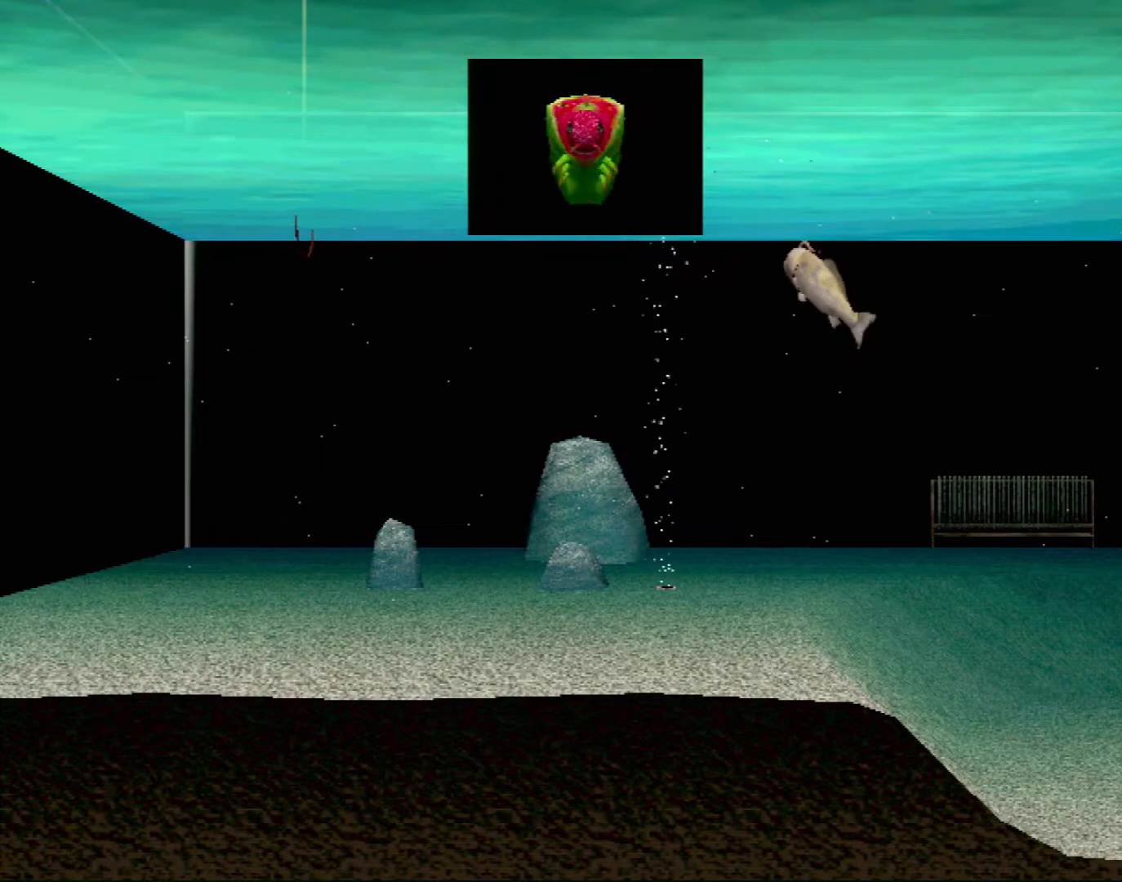
{"buttons": [], "left_stick": "center", "events": [[83, "X", "up"], [100, "R2", "up"]]}
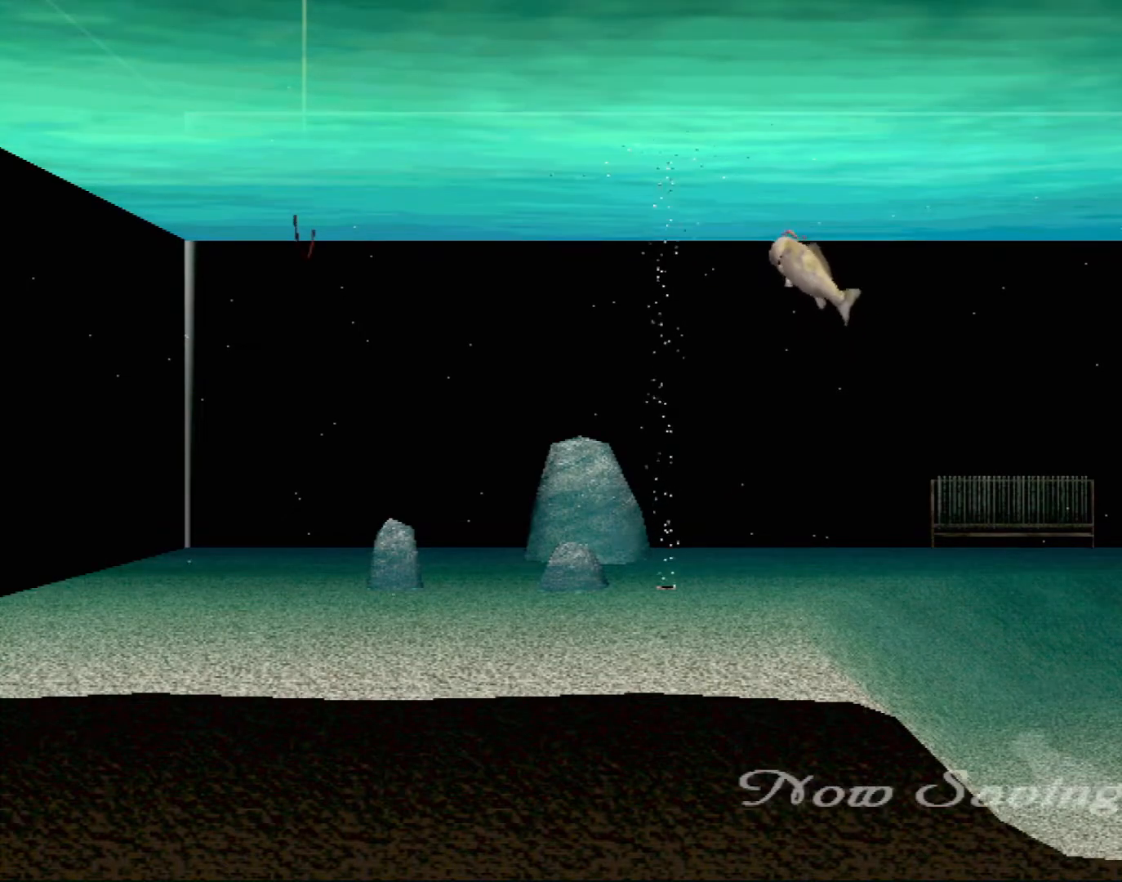
{"buttons": [], "left_stick": "center", "events": []}
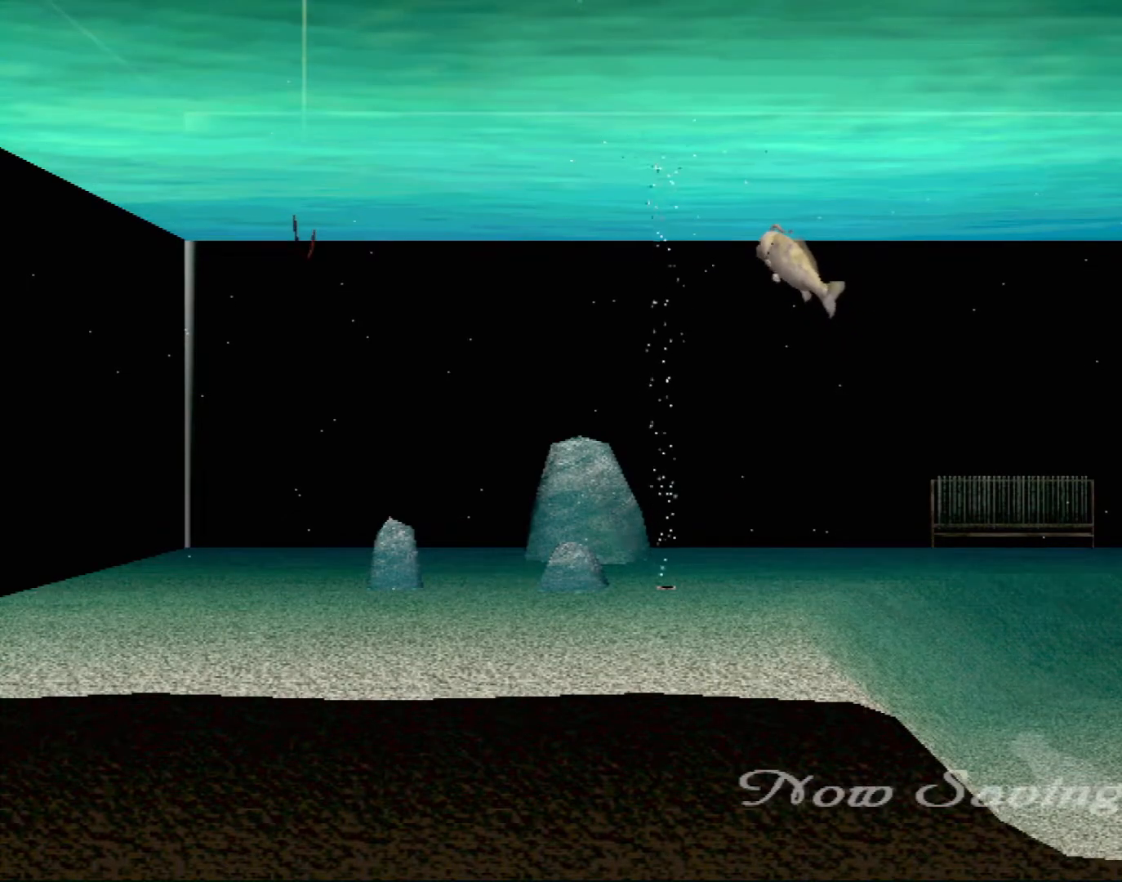
{"buttons": [], "left_stick": "right", "events": [[183, "left_stick", "right"]]}
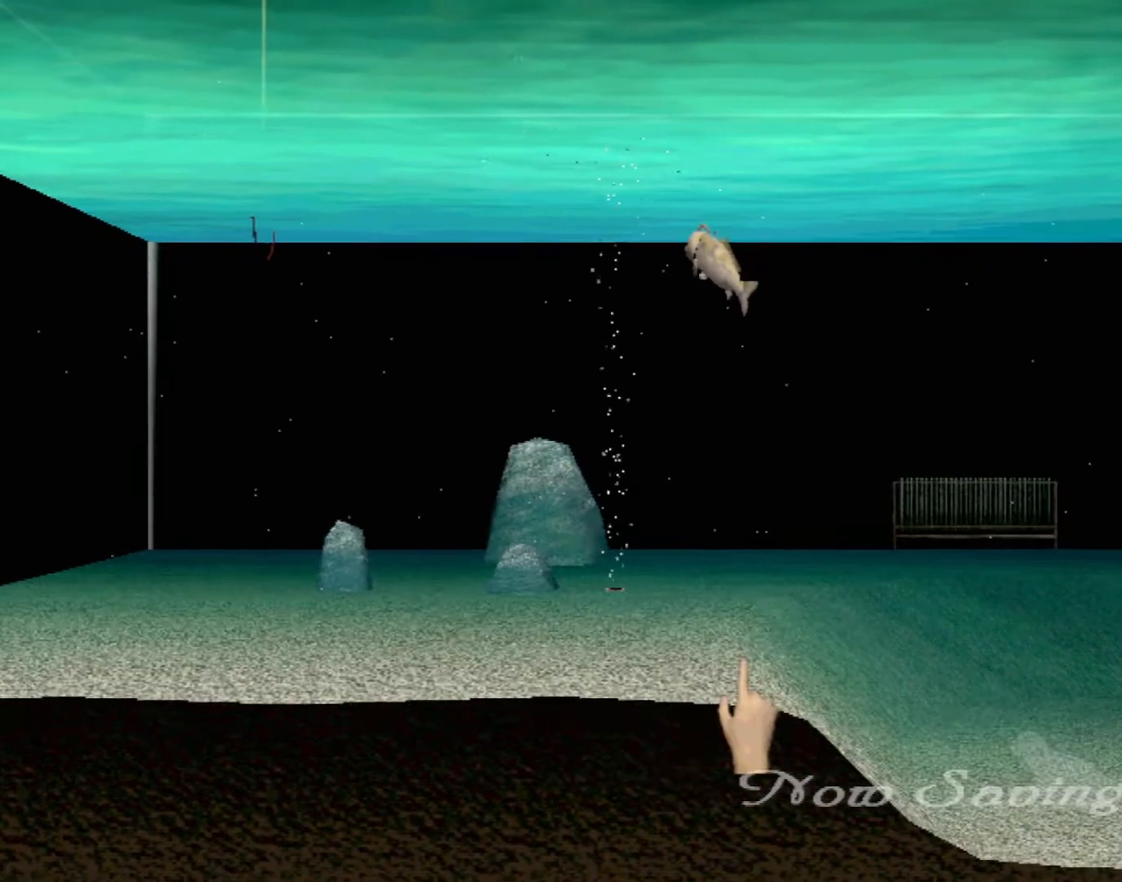
{"buttons": [], "left_stick": "up-right", "events": [[383, "left_stick", "up-right"]]}
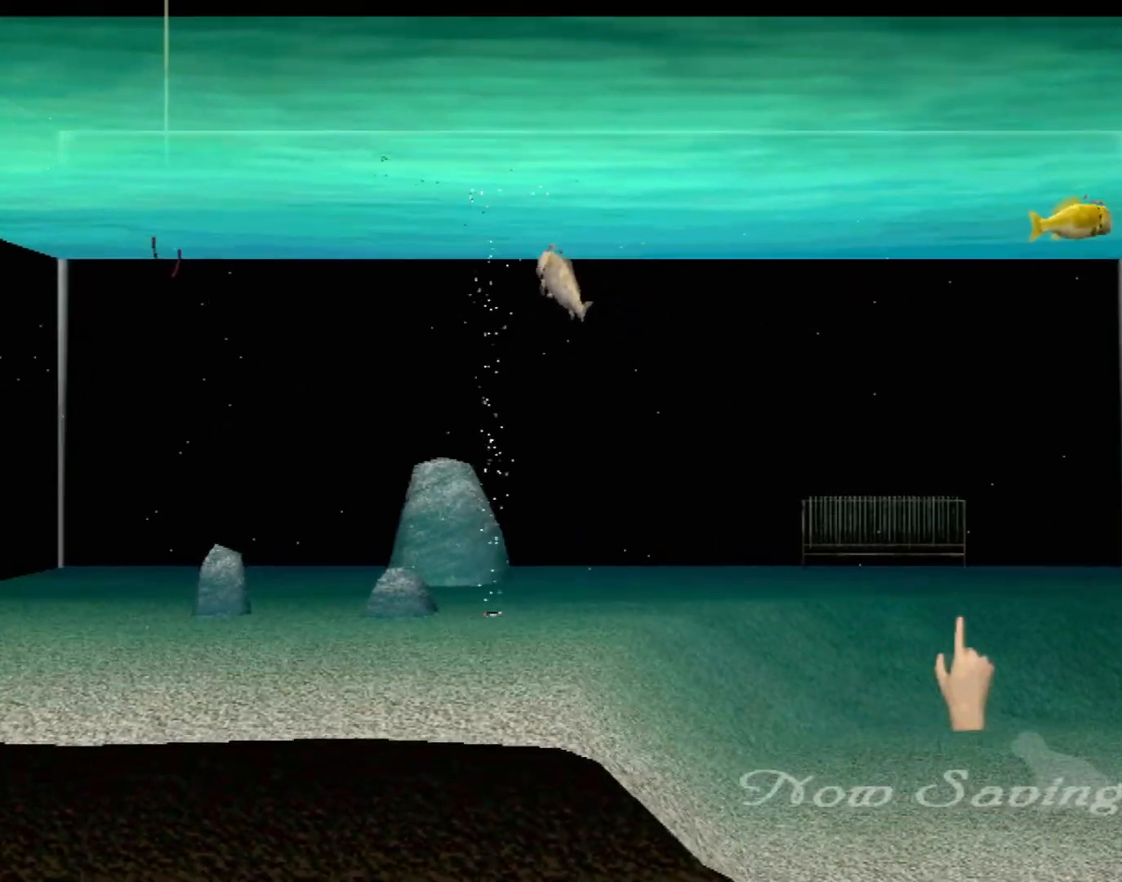
{"buttons": [], "left_stick": "up-right", "events": [[300, "left_stick", "right"], [500, "left_stick", "up-right"]]}
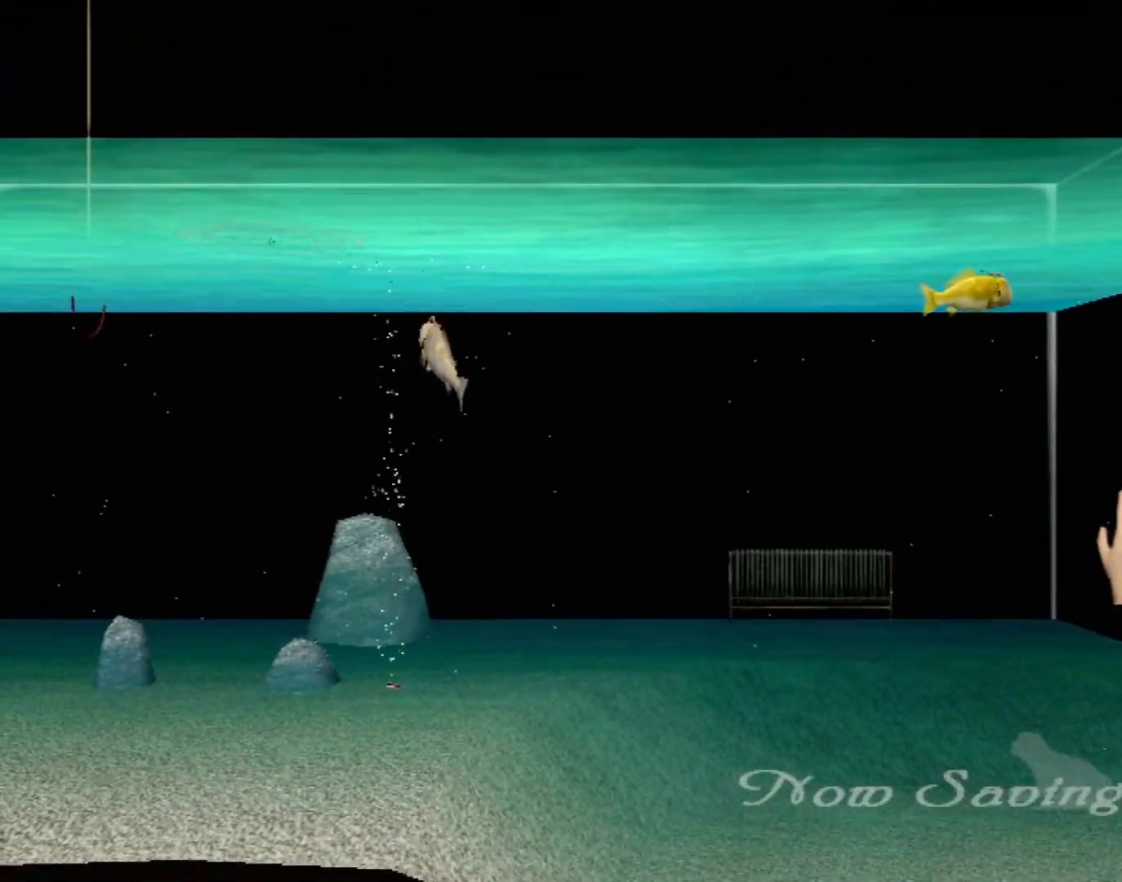
{"buttons": [], "left_stick": "left", "events": [[350, "left_stick", "up-left"], [450, "left_stick", "left"]]}